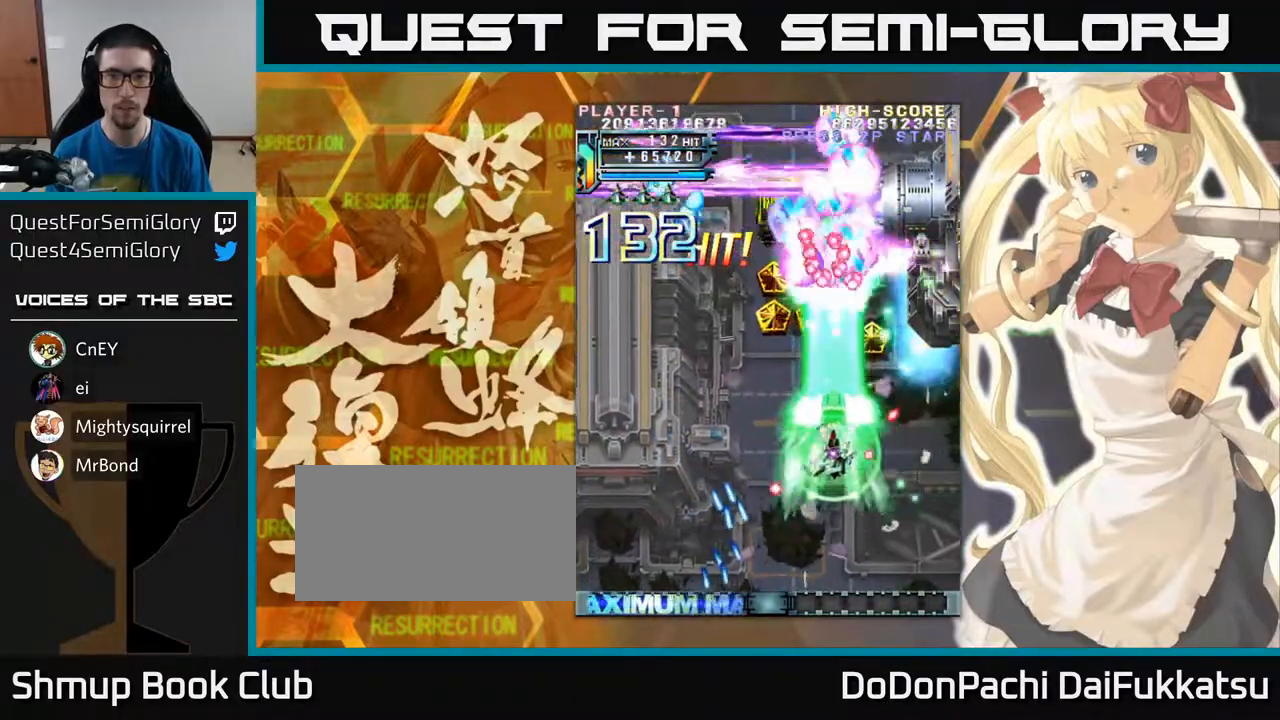
Gameplay with a controller (arcade stick); each line is a JSON object with the inputs held at the frame after it. "events" lists button and stick changes between this image and that frame as [ms after this image, input, new state], when the widget could be followed in between. Not read: L3 R3 other_buttons.
{"buttons": [], "left_stick": "up-left", "events": [[17, "left_stick", "left"], [183, "left_stick", "up"], [467, "left_stick", "up-left"]]}
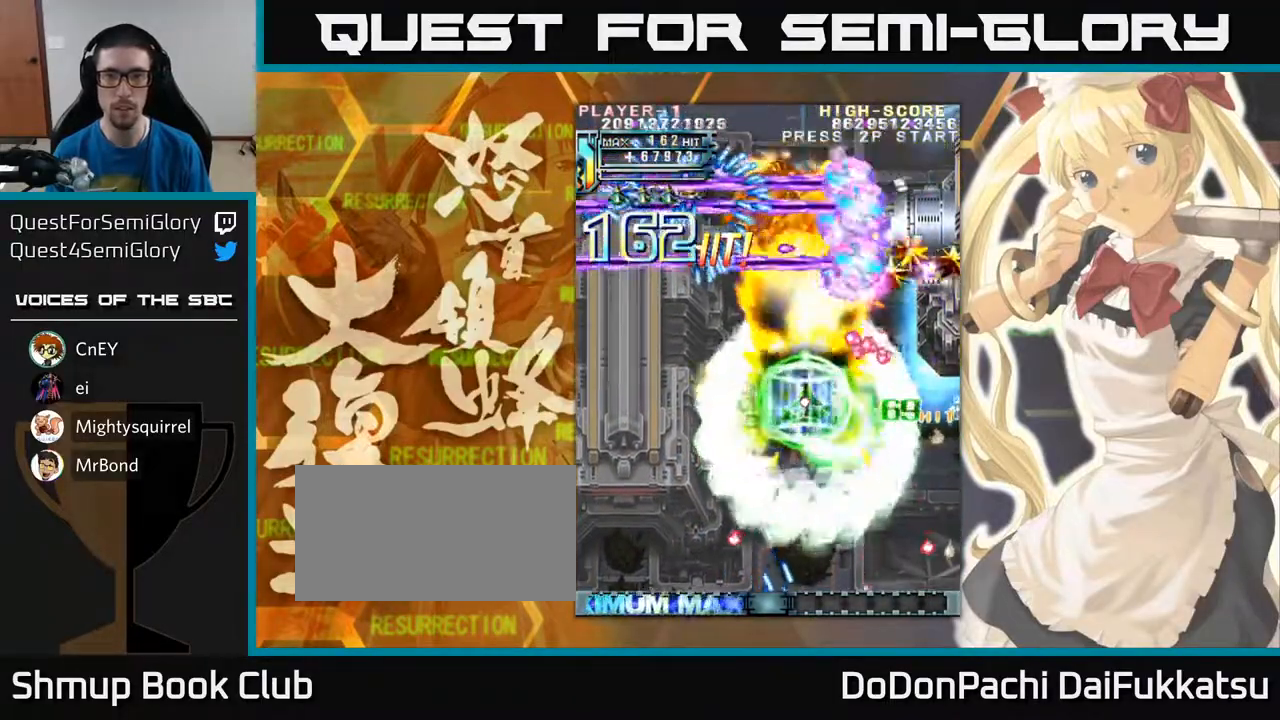
{"buttons": [], "left_stick": "left", "events": [[33, "left_stick", "up"], [167, "left_stick", "up-left"], [500, "left_stick", "left"]]}
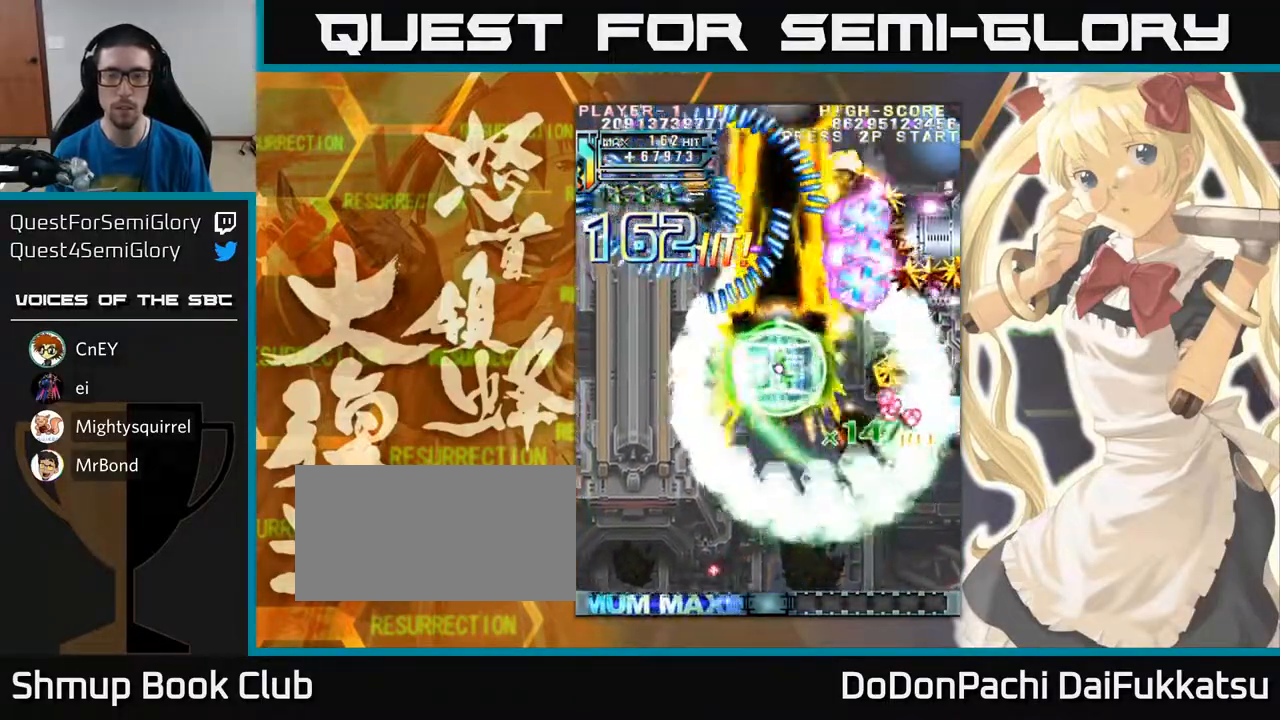
{"buttons": [], "left_stick": "down-left", "events": [[433, "left_stick", "down-left"]]}
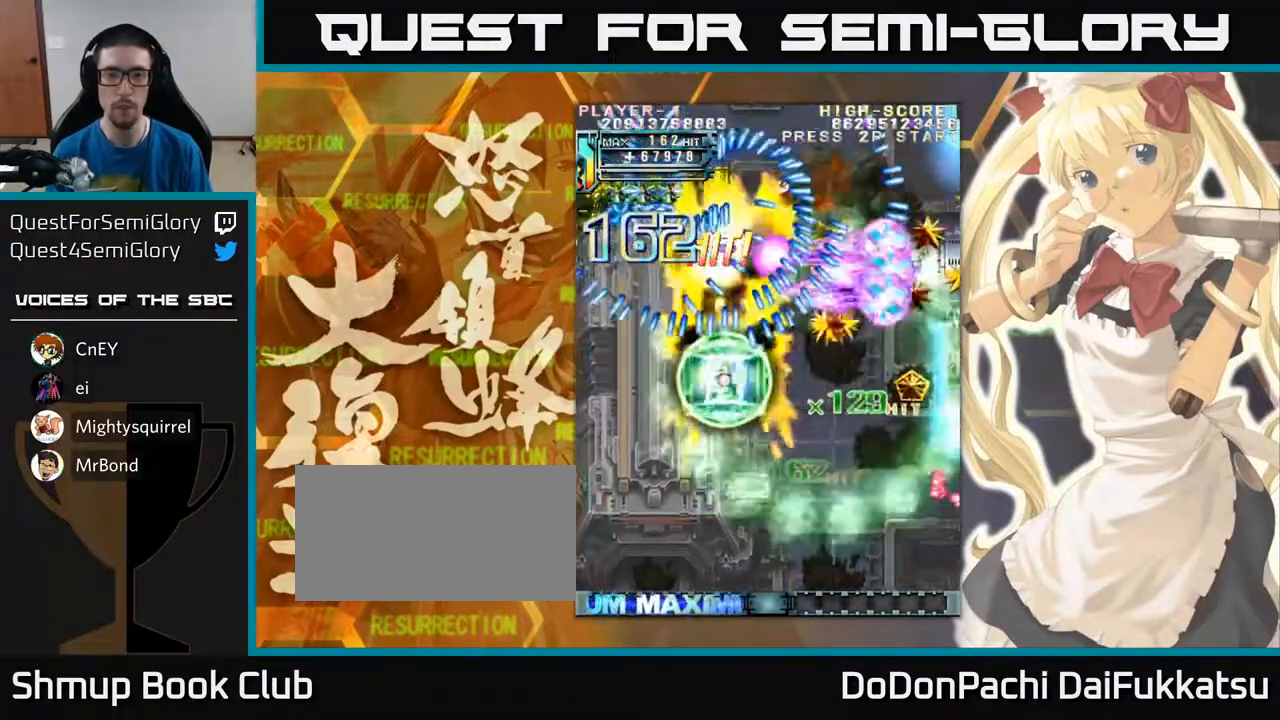
{"buttons": [], "left_stick": "down", "events": [[300, "left_stick", "down"]]}
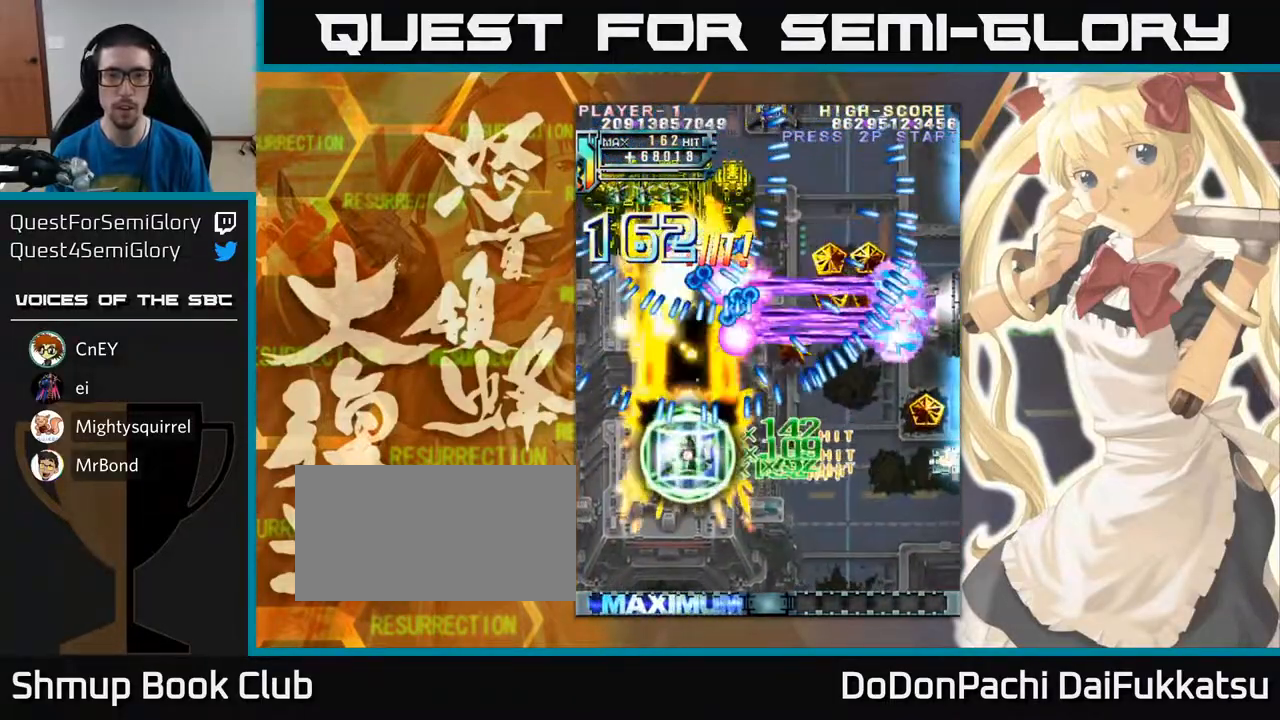
{"buttons": [], "left_stick": "down", "events": []}
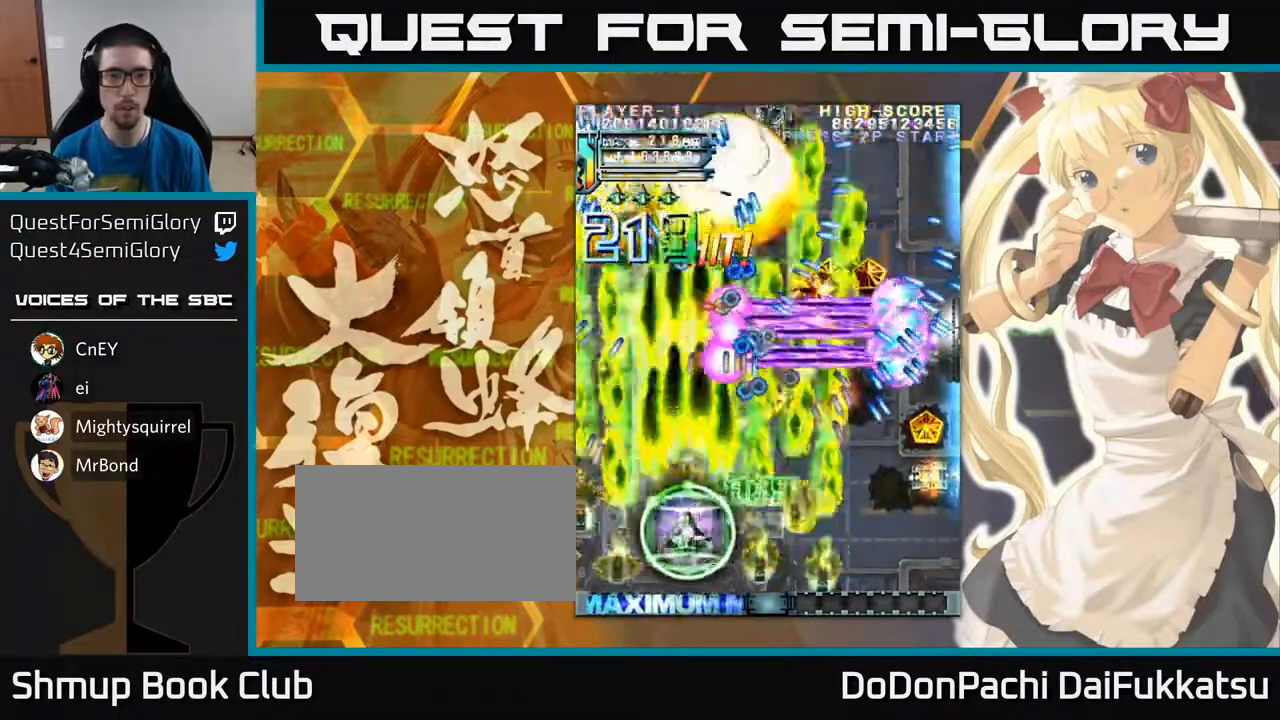
{"buttons": [], "left_stick": "right", "events": [[233, "left_stick", "right"]]}
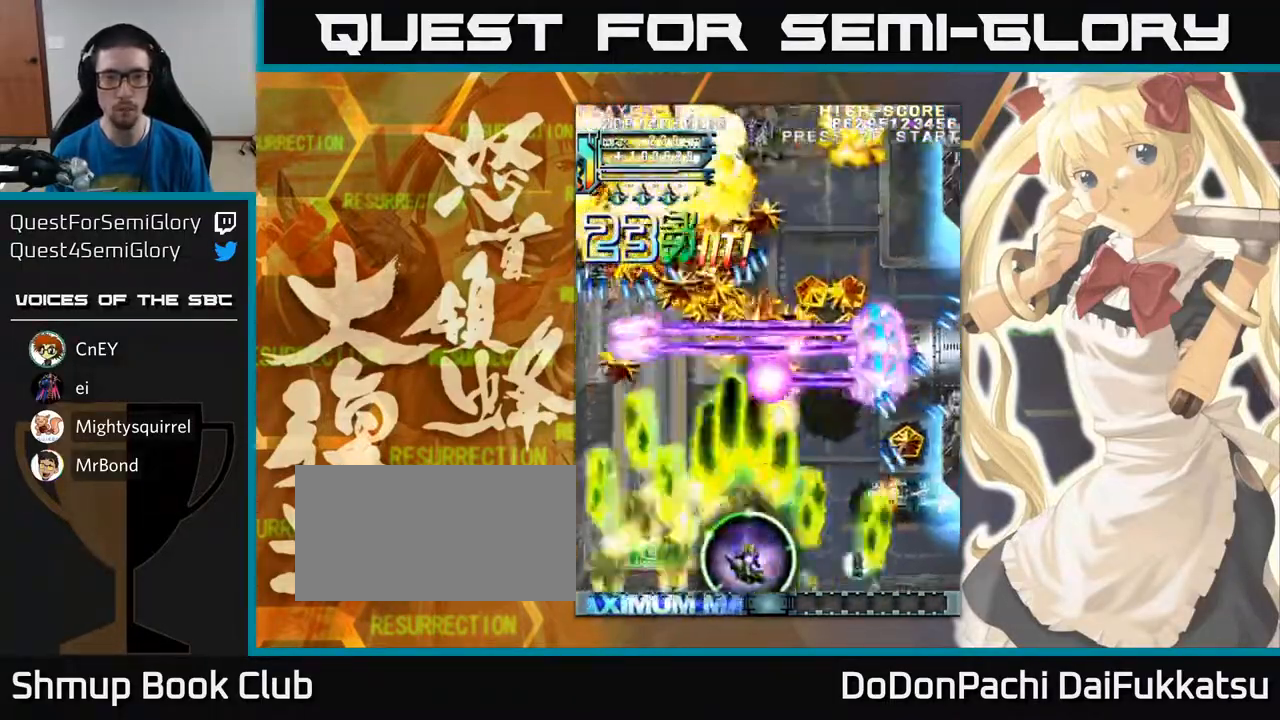
{"buttons": [], "left_stick": "up-left", "events": [[350, "left_stick", "up"], [417, "left_stick", "up-left"]]}
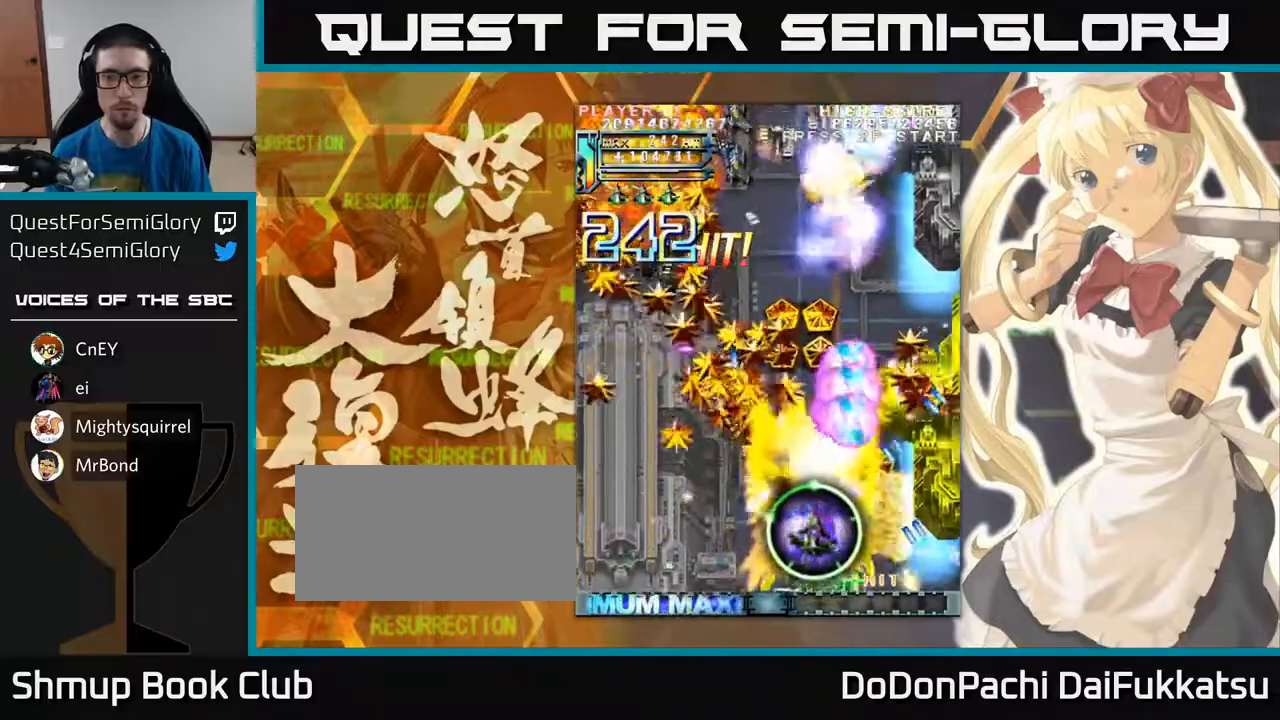
{"buttons": [], "left_stick": "right", "events": [[183, "left_stick", "left"], [383, "left_stick", "right"]]}
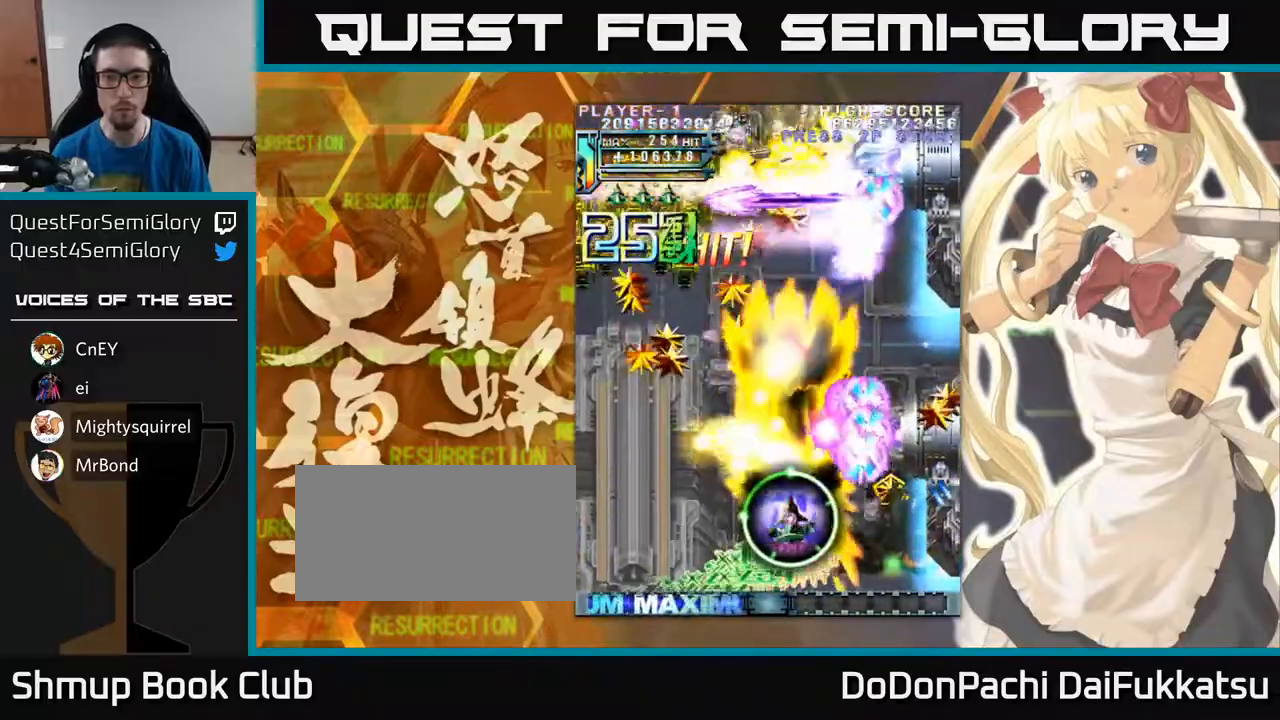
{"buttons": [], "left_stick": "center", "events": [[133, "left_stick", "down-right"], [267, "left_stick", "up-left"], [467, "left_stick", "center"]]}
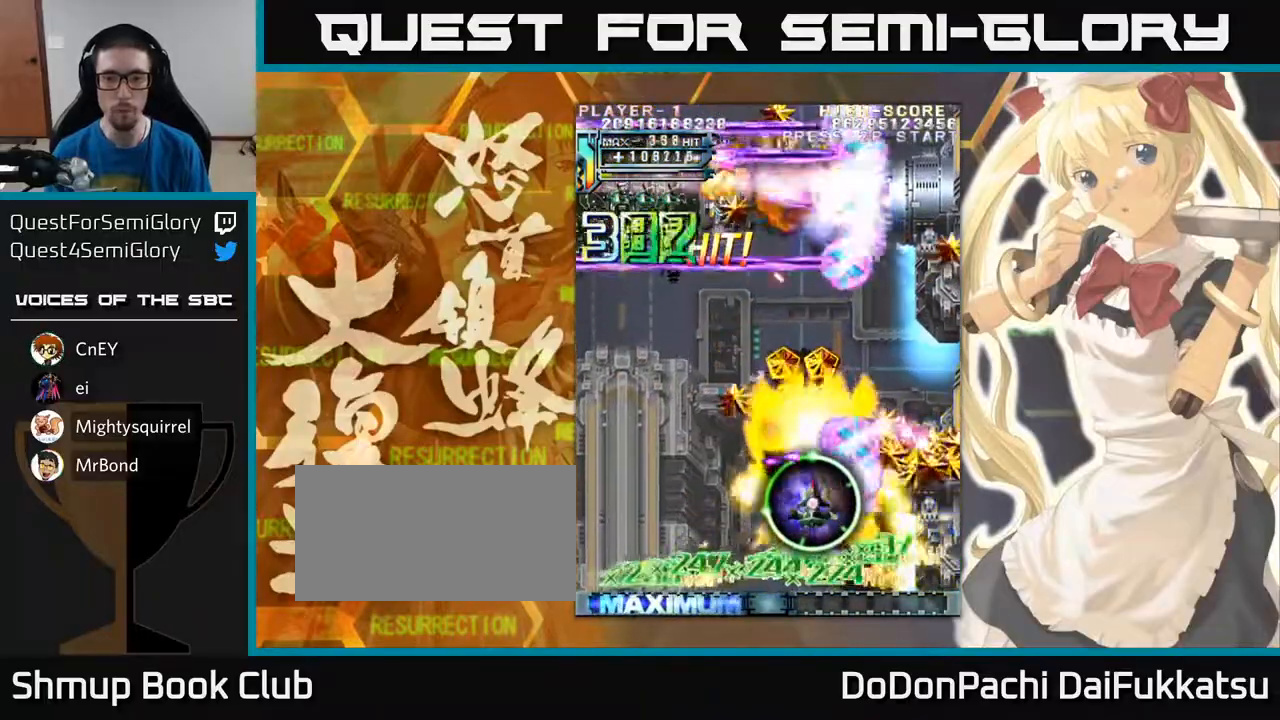
{"buttons": [], "left_stick": "center", "events": [[167, "left_stick", "left"], [317, "left_stick", "center"]]}
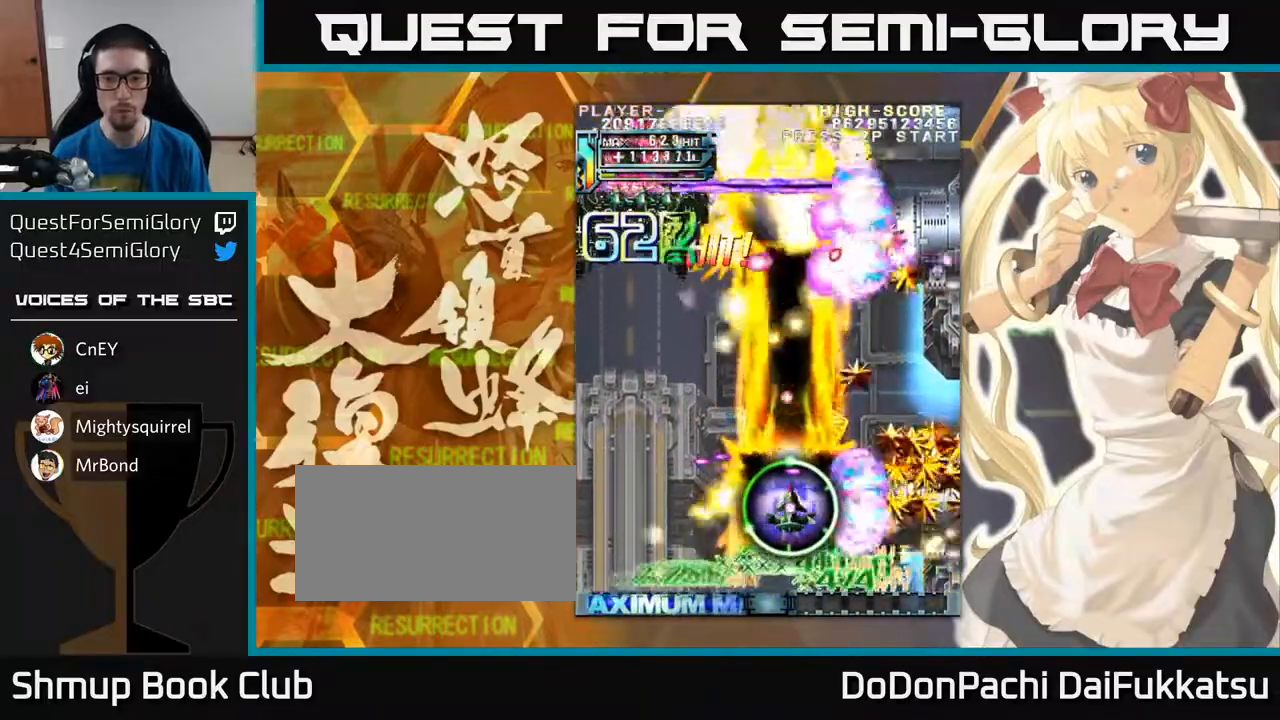
{"buttons": [], "left_stick": "right", "events": [[333, "left_stick", "up"], [400, "left_stick", "right"]]}
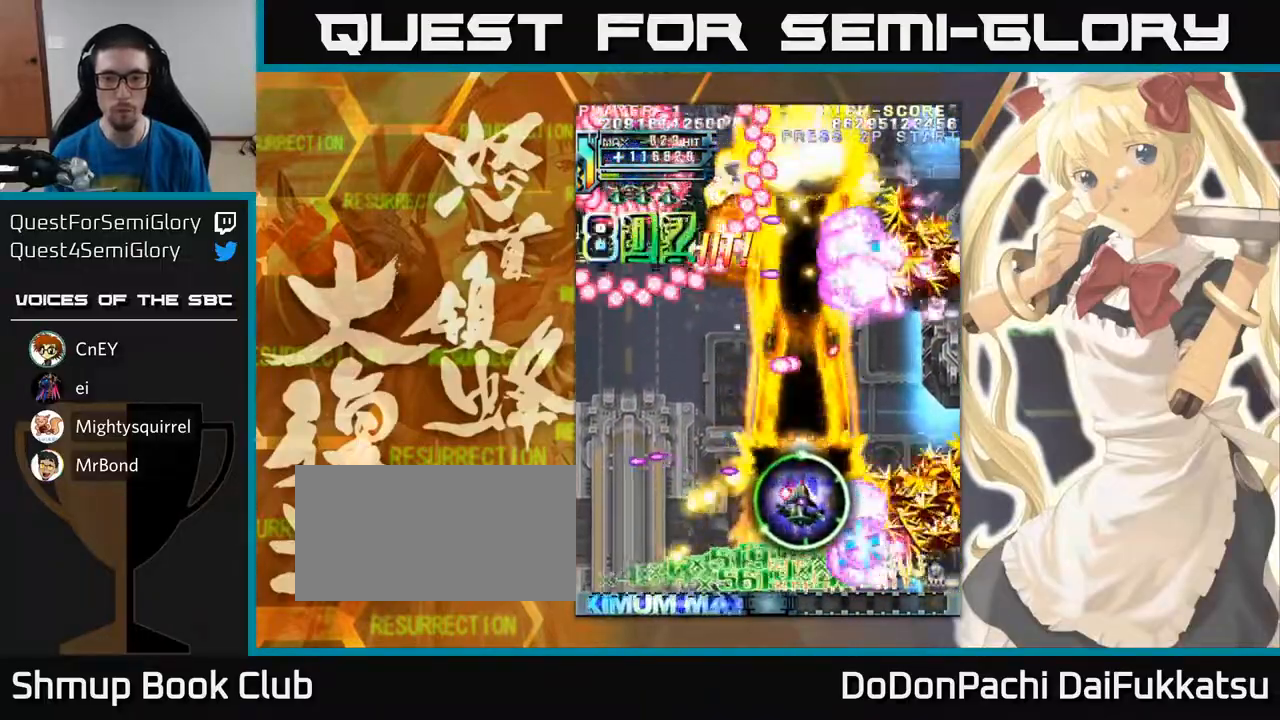
{"buttons": [], "left_stick": "center", "events": [[67, "left_stick", "center"], [333, "left_stick", "right"], [433, "left_stick", "center"]]}
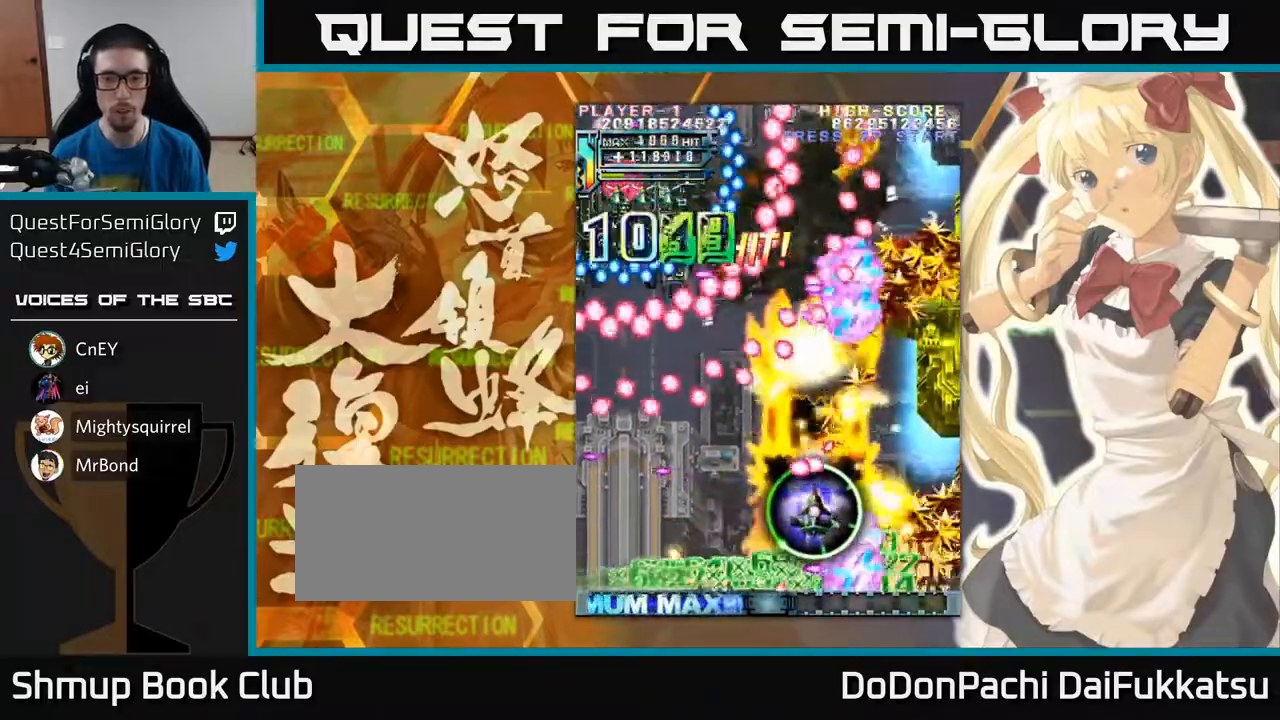
{"buttons": [], "left_stick": "left", "events": [[33, "left_stick", "down"], [100, "left_stick", "down-left"], [383, "left_stick", "up-left"], [483, "left_stick", "left"]]}
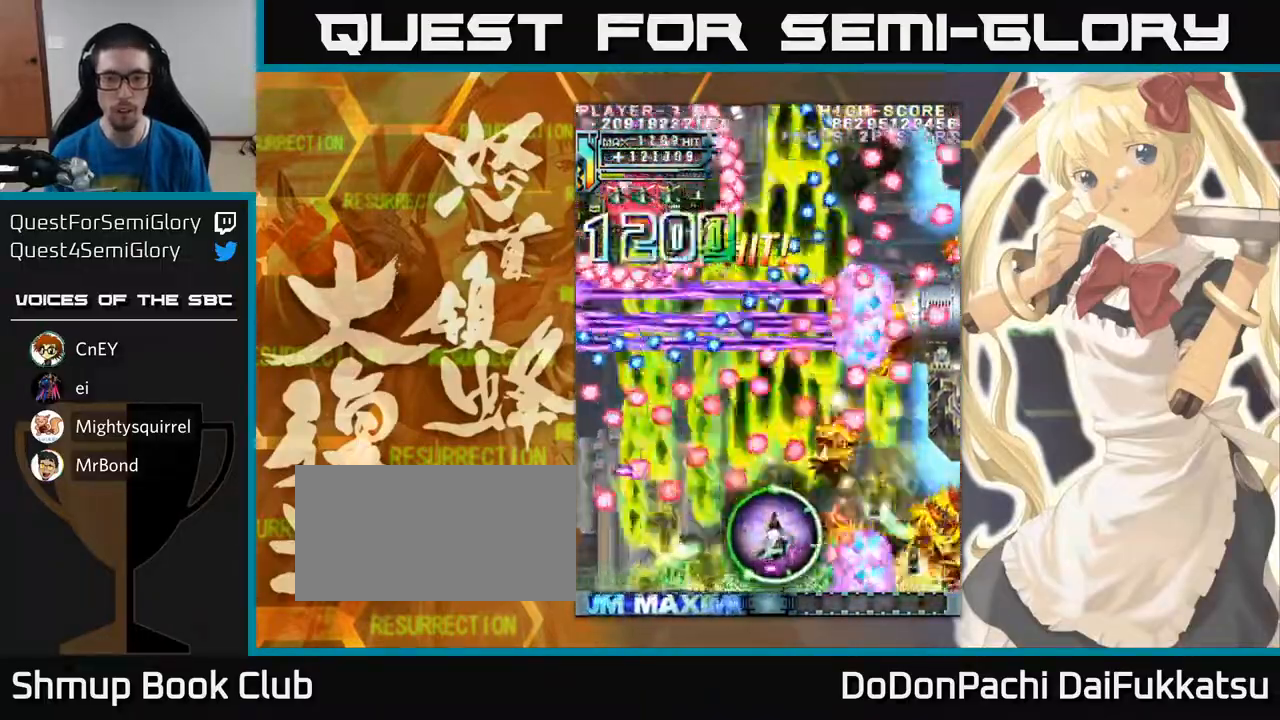
{"buttons": [], "left_stick": "up-left", "events": [[317, "left_stick", "up-left"]]}
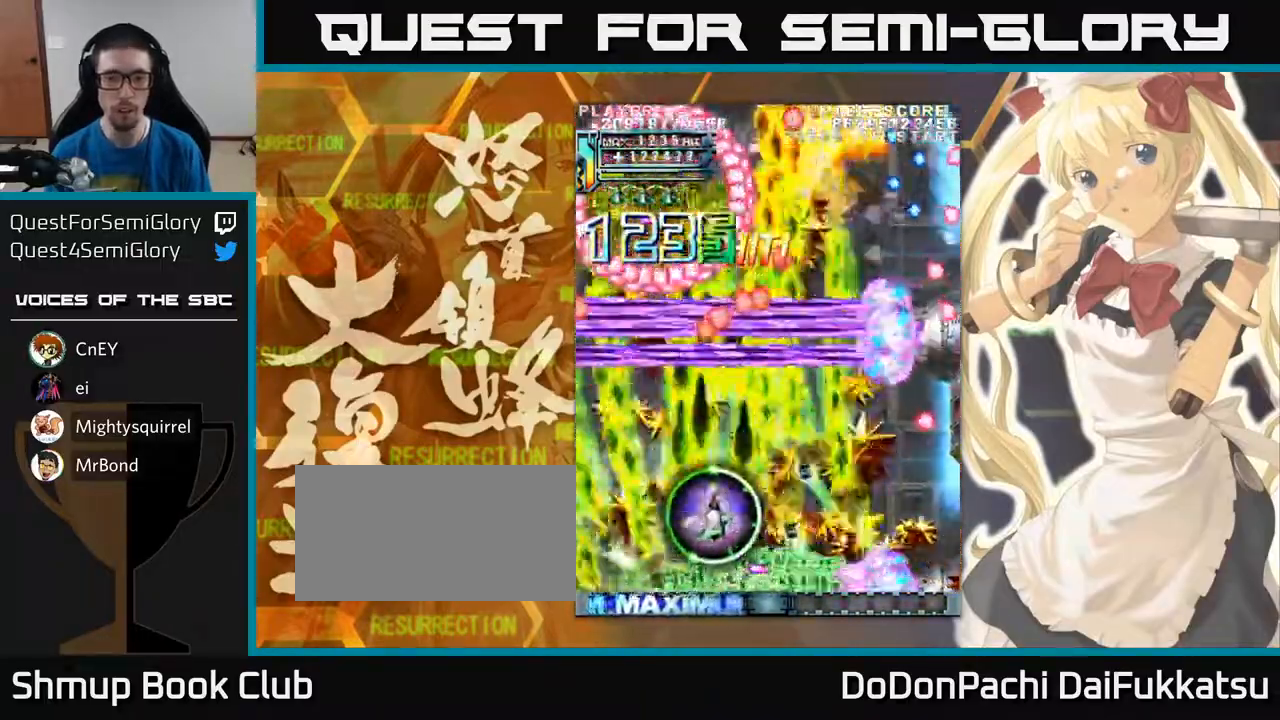
{"buttons": [], "left_stick": "up-left", "events": [[50, "left_stick", "up"], [150, "left_stick", "up-left"]]}
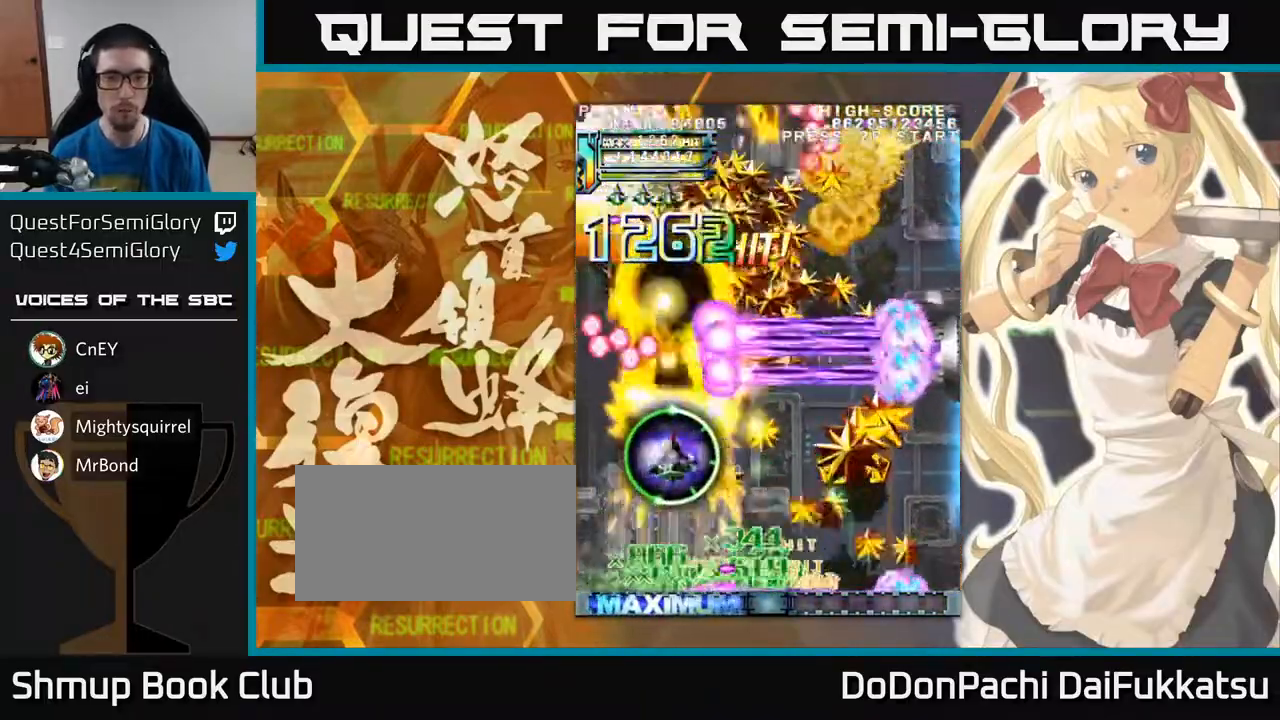
{"buttons": [], "left_stick": "down-right", "events": [[33, "left_stick", "center"], [167, "left_stick", "down"], [233, "left_stick", "down-right"]]}
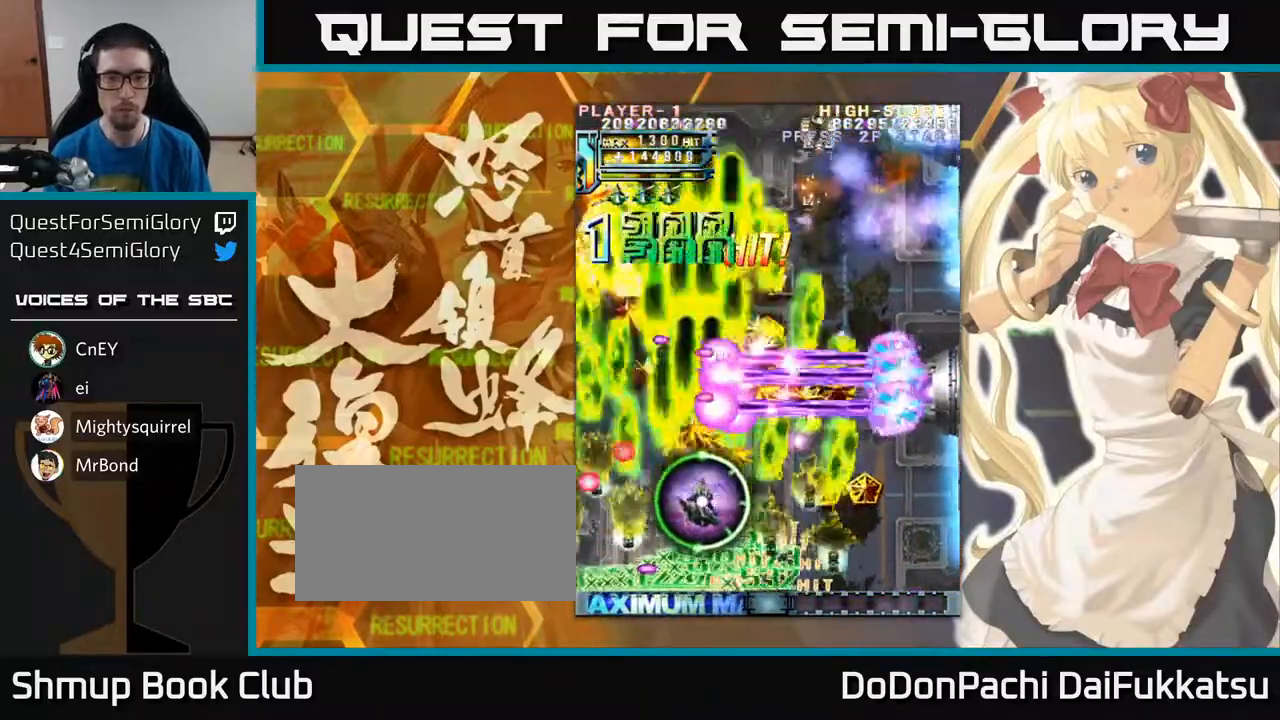
{"buttons": [], "left_stick": "up-right", "events": [[100, "left_stick", "right"], [383, "left_stick", "up-right"]]}
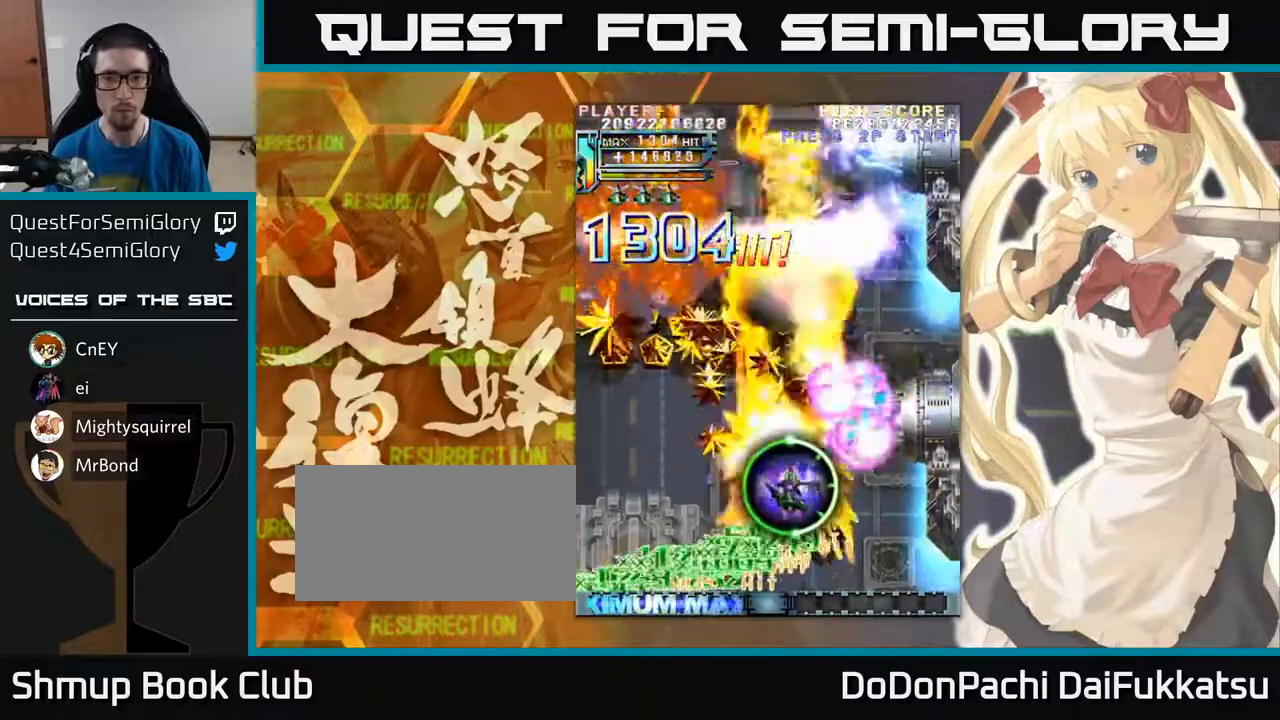
{"buttons": [], "left_stick": "center", "events": [[133, "left_stick", "up-left"], [267, "left_stick", "center"]]}
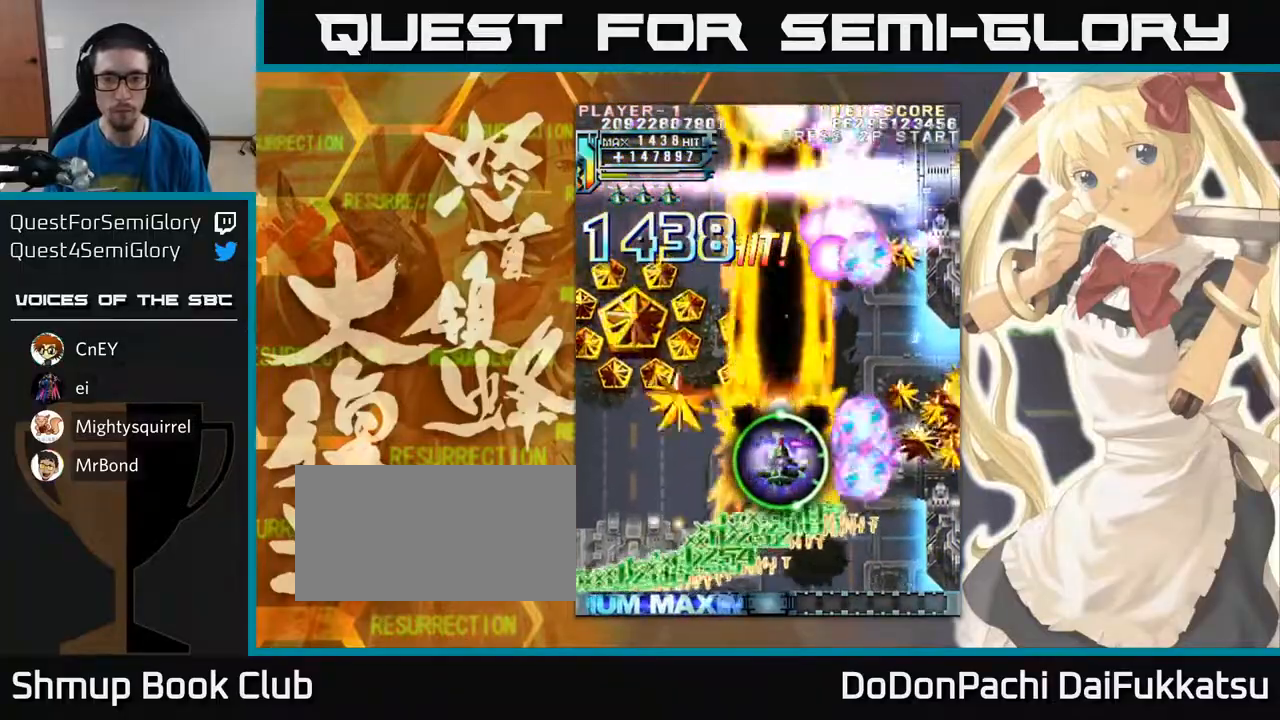
{"buttons": [], "left_stick": "right", "events": [[17, "left_stick", "left"], [167, "left_stick", "down"], [250, "left_stick", "center"], [450, "left_stick", "right"]]}
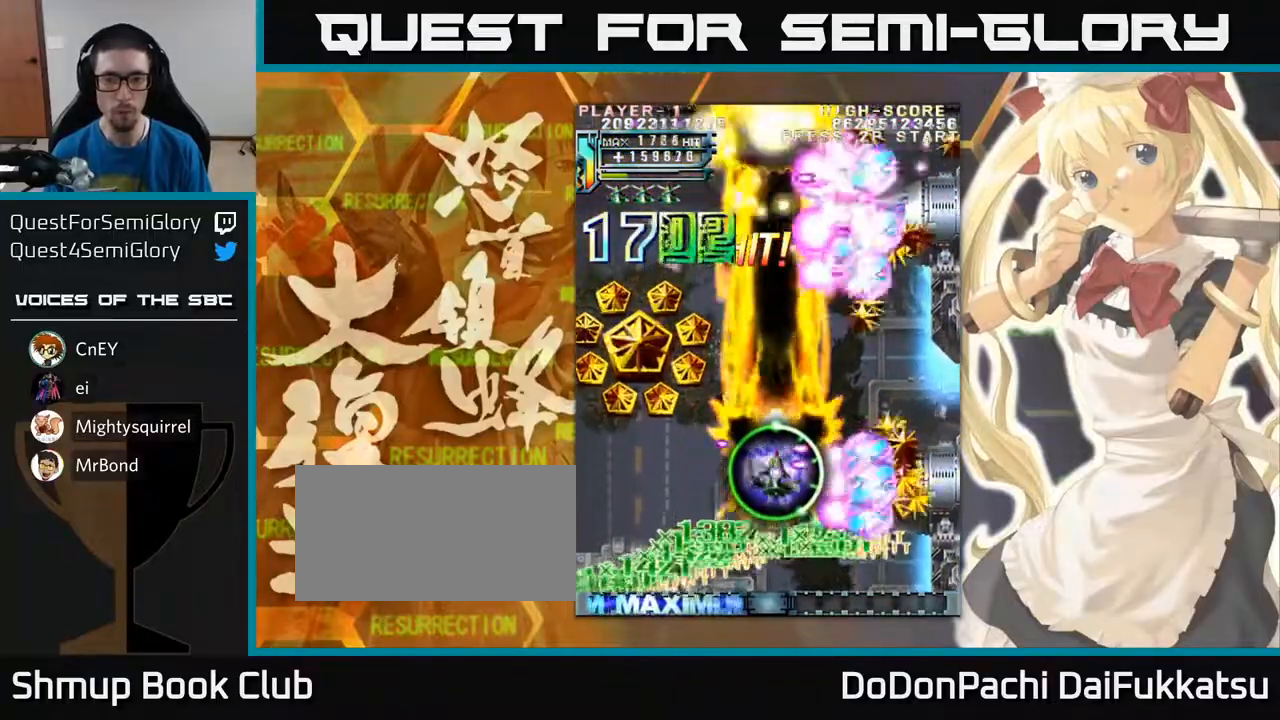
{"buttons": [], "left_stick": "center", "events": [[67, "left_stick", "center"], [267, "left_stick", "right"], [383, "left_stick", "center"]]}
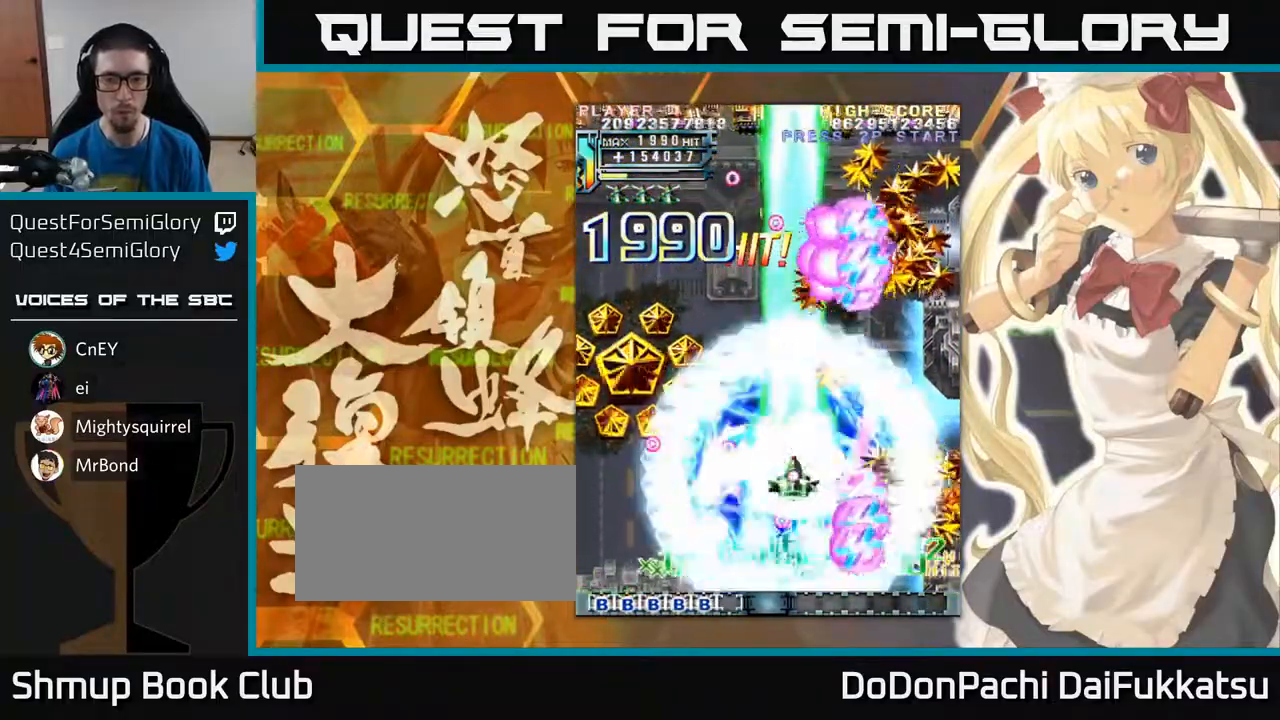
{"buttons": [], "left_stick": "down-right", "events": [[33, "left_stick", "down"], [133, "left_stick", "center"], [233, "left_stick", "down"], [333, "left_stick", "down-right"]]}
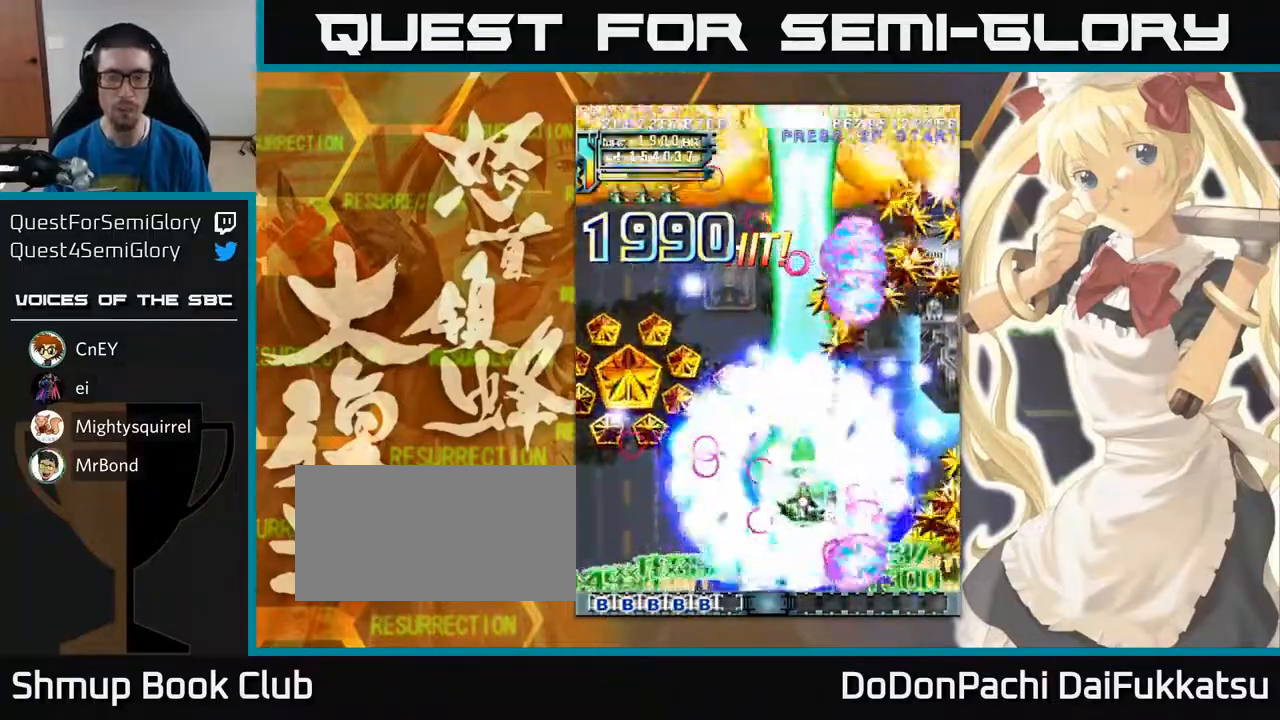
{"buttons": [], "left_stick": "right", "events": [[200, "left_stick", "right"], [300, "left_stick", "up-right"], [467, "left_stick", "right"]]}
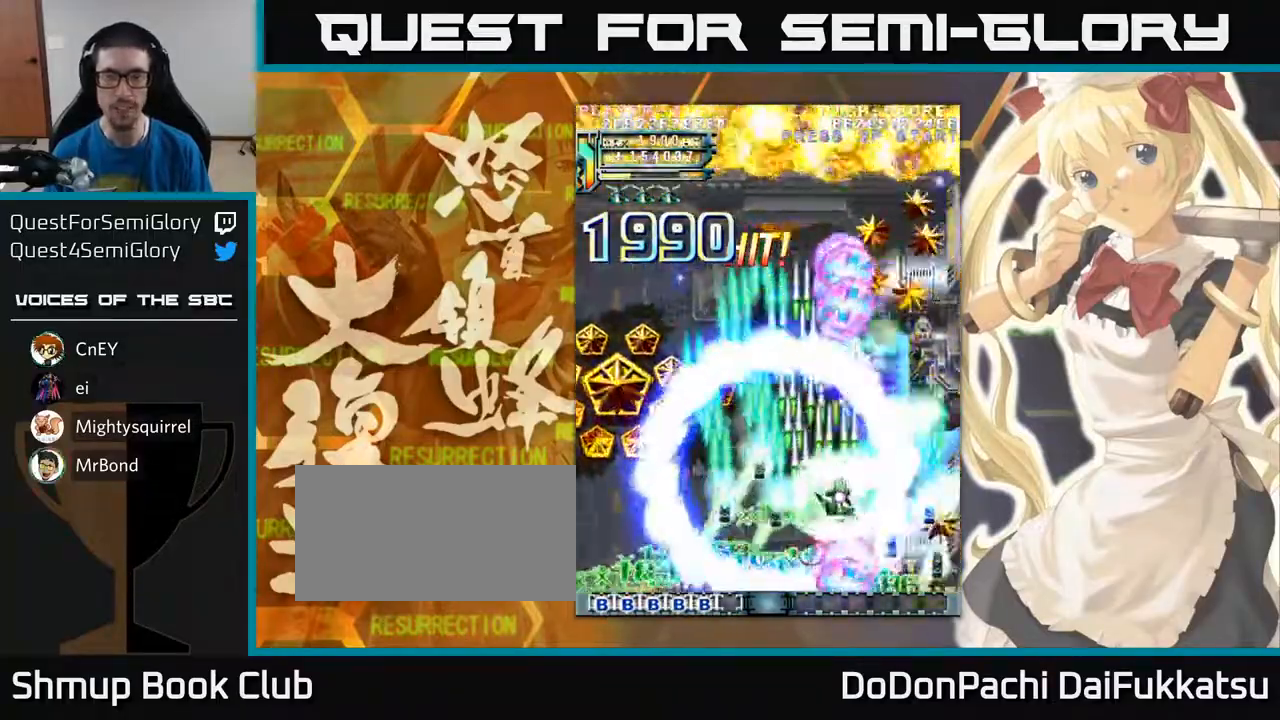
{"buttons": [], "left_stick": "left", "events": [[133, "left_stick", "up"], [200, "left_stick", "left"]]}
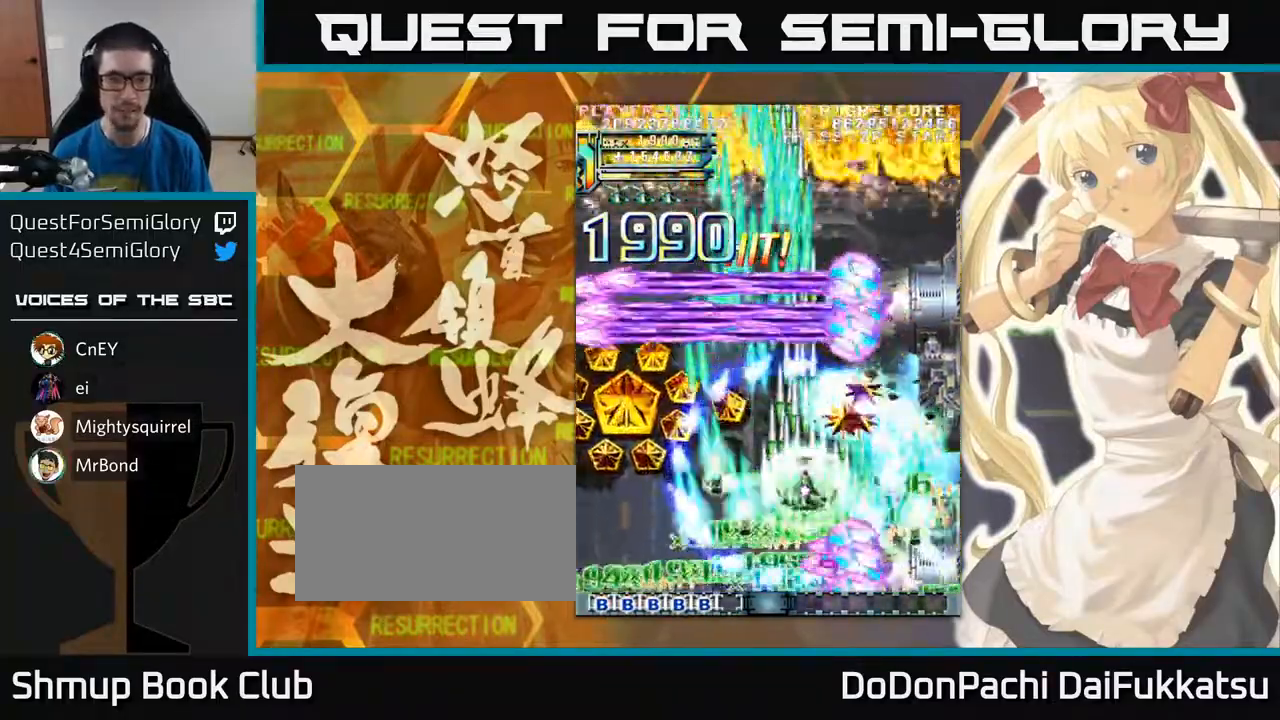
{"buttons": [], "left_stick": "up-left", "events": [[283, "left_stick", "up-left"]]}
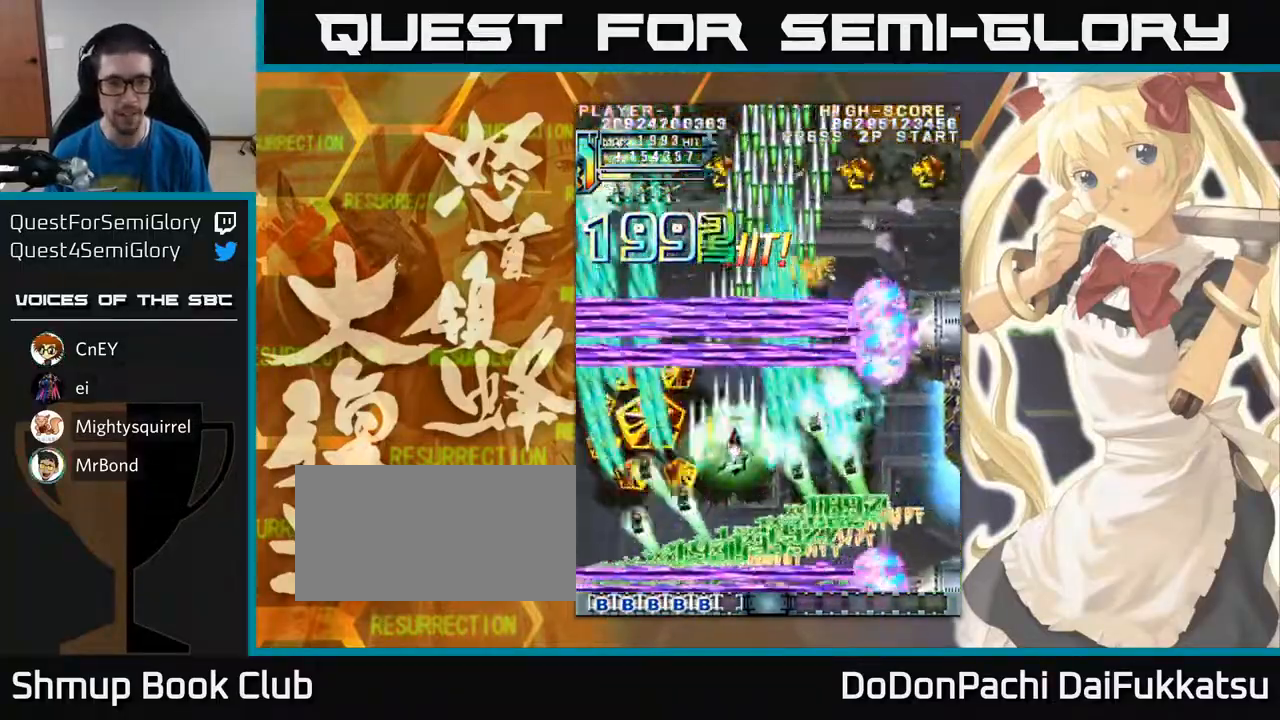
{"buttons": [], "left_stick": "down-right", "events": [[33, "left_stick", "left"], [300, "left_stick", "down"], [417, "left_stick", "down-right"]]}
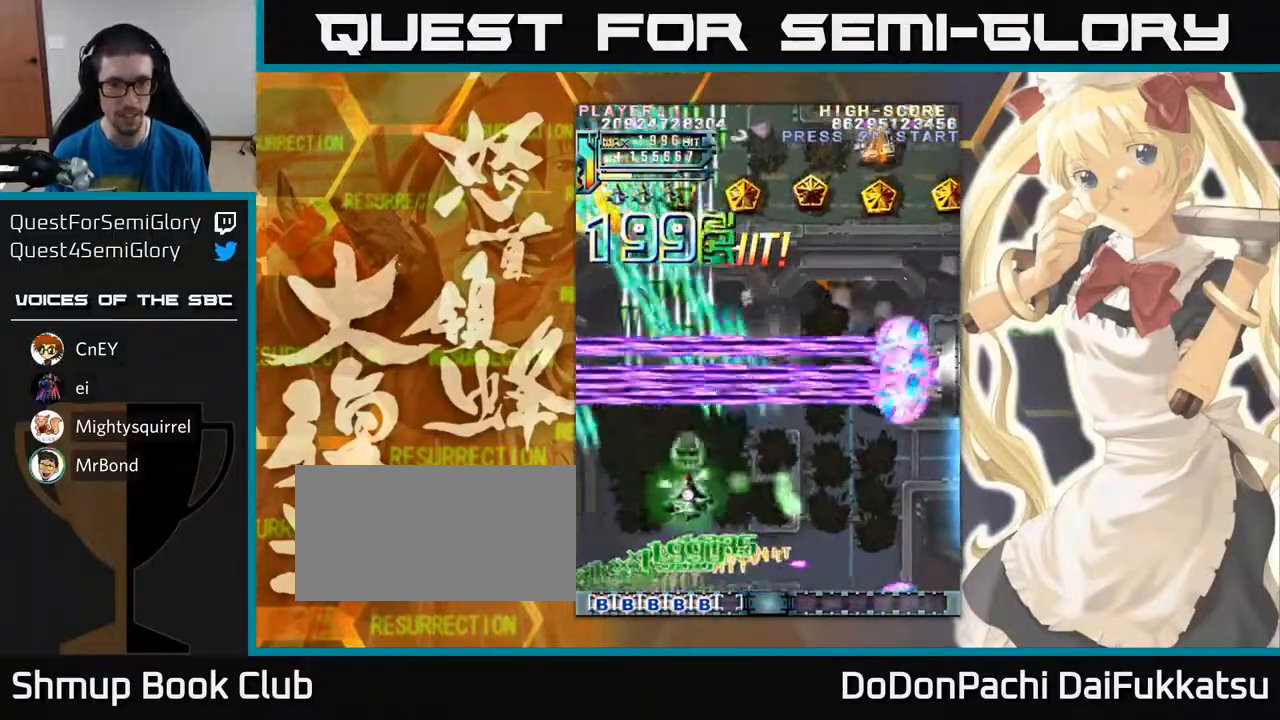
{"buttons": [], "left_stick": "right", "events": [[150, "left_stick", "right"]]}